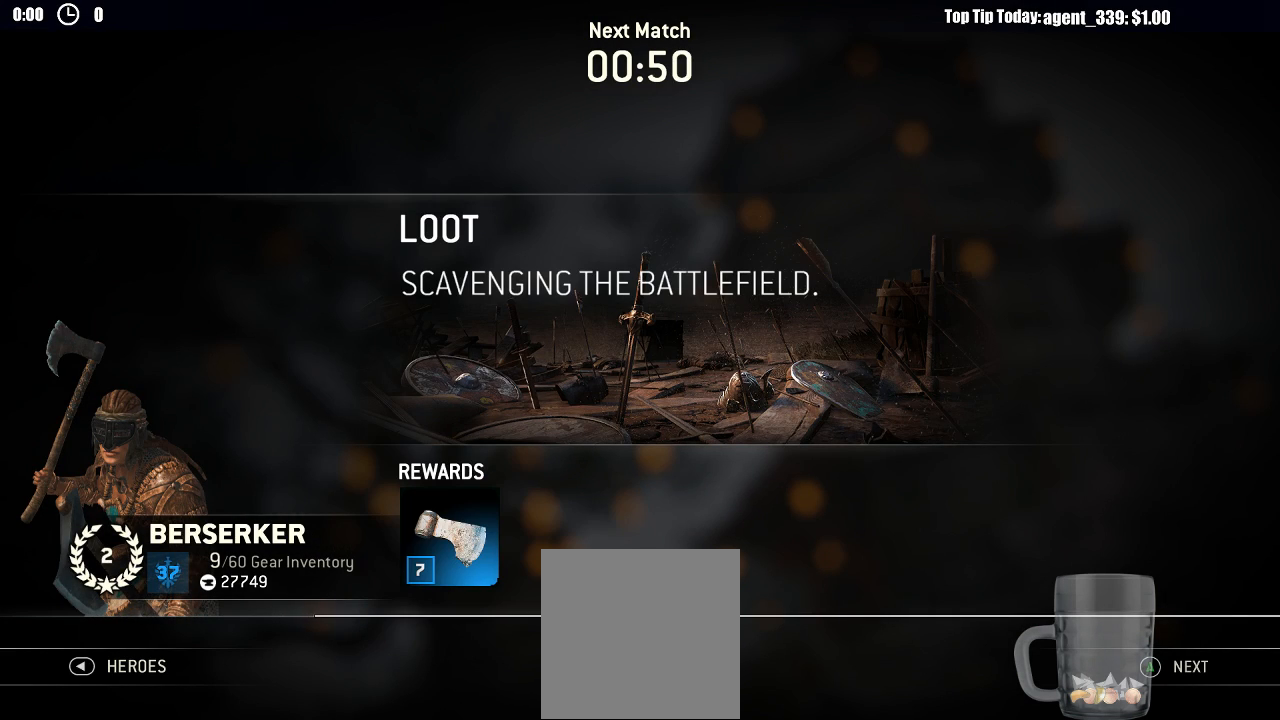
Gameplay with a controller (Xbox layout); each line is a JSON object with the inputs held at the frame after it. "events" lists button and stick changes between this image and that frame as [ms after this image, input, new state], when the widget could be followed in between.
{"buttons": [], "left_stick": "center", "right_stick": "center", "events": [[33, "A", "down"], [117, "A", "up"], [200, "A", "down"], [267, "A", "up"], [350, "A", "down"], [433, "A", "up"]]}
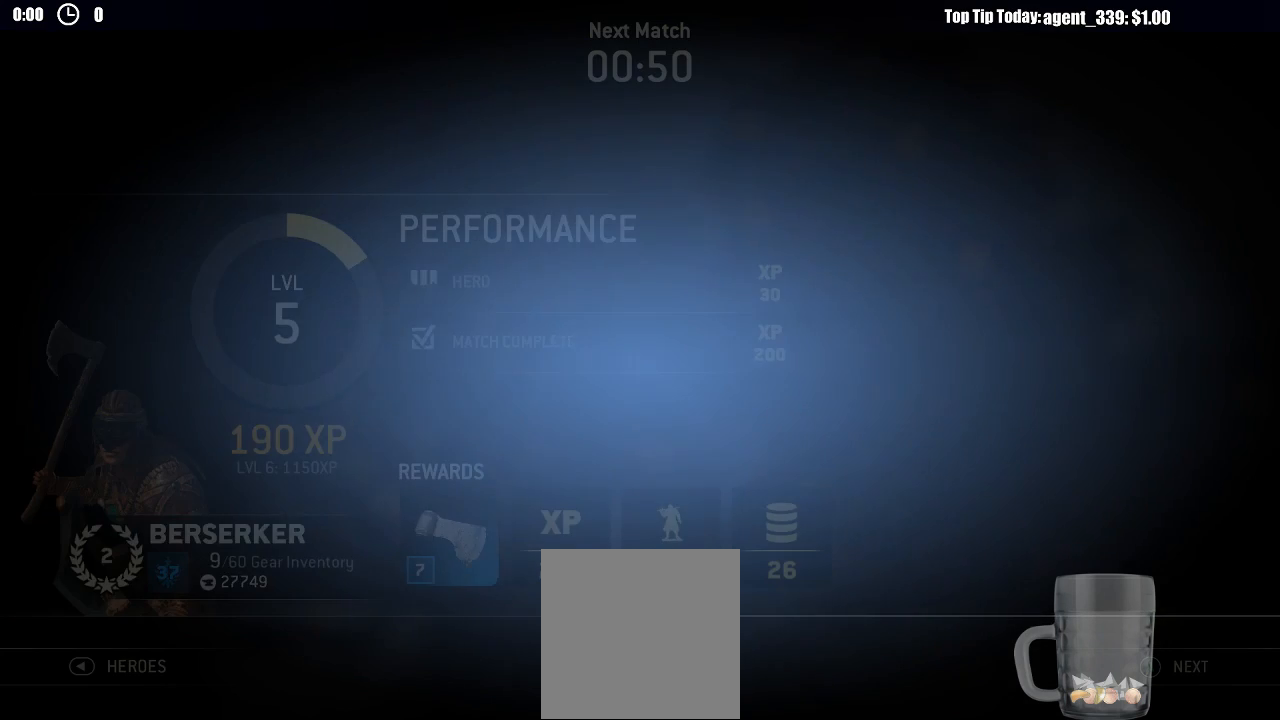
{"buttons": [], "left_stick": "center", "right_stick": "center", "events": []}
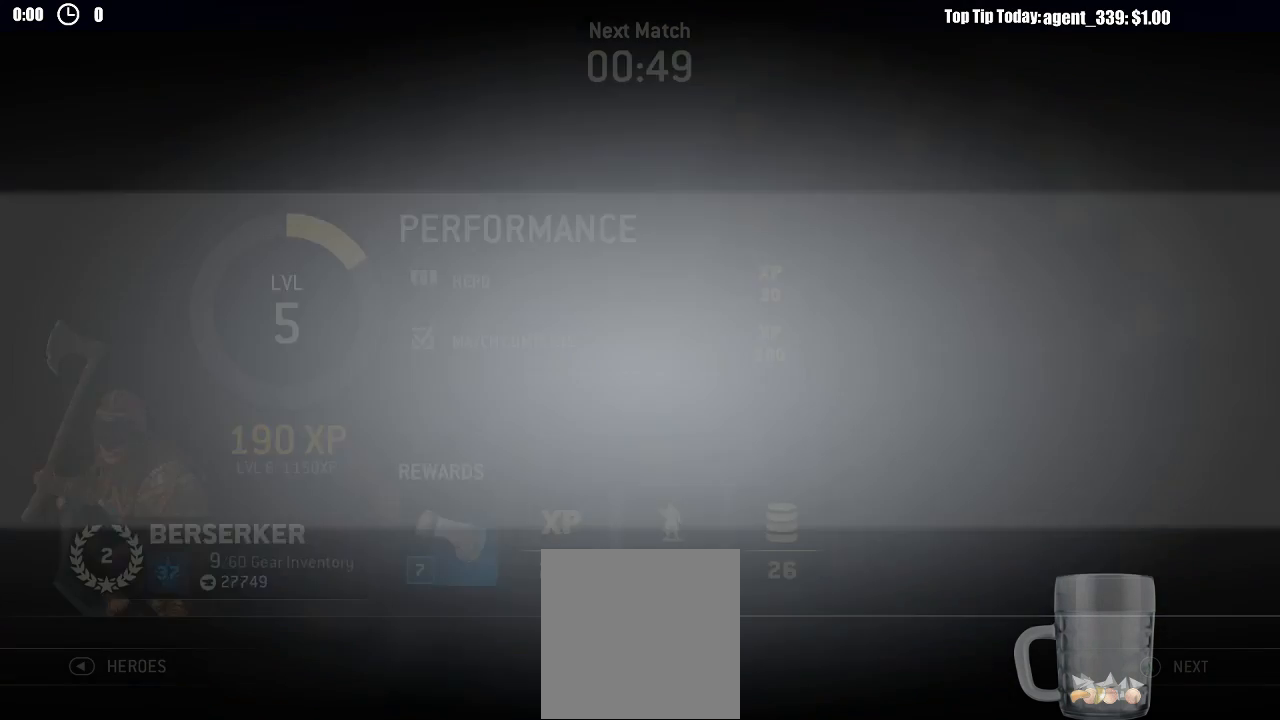
{"buttons": [], "left_stick": "center", "right_stick": "center", "events": []}
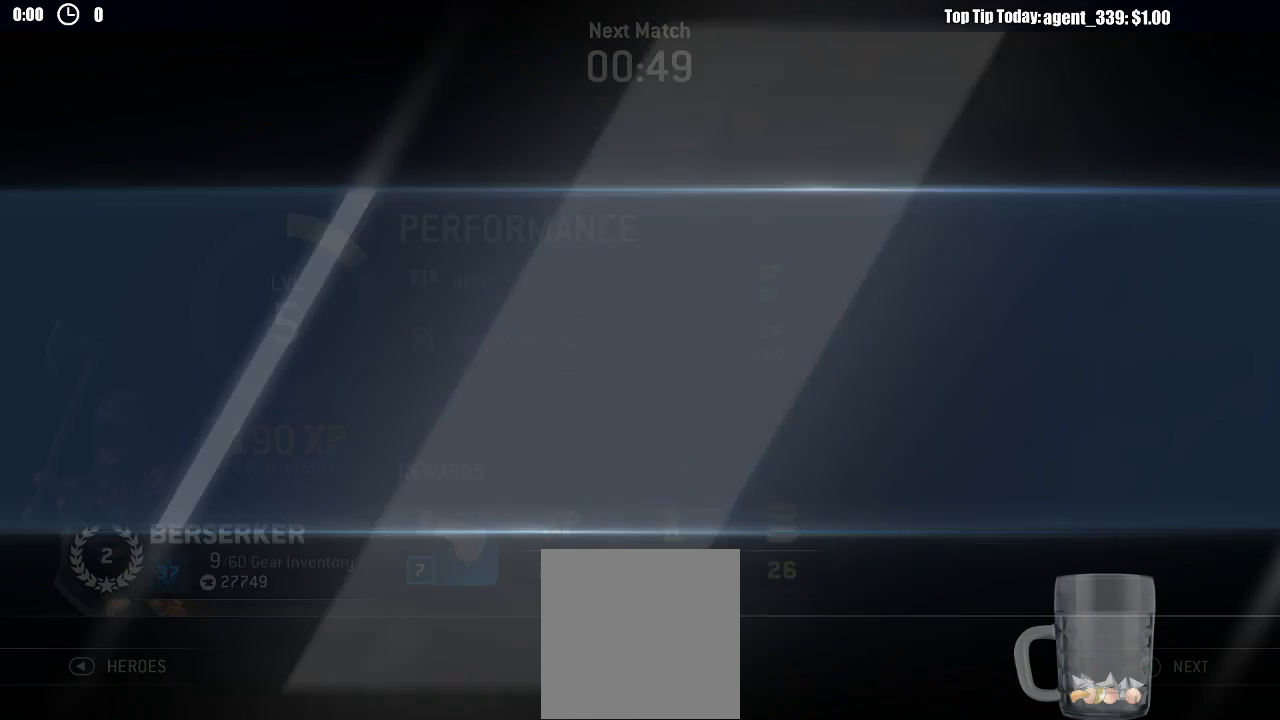
{"buttons": [], "left_stick": "center", "right_stick": "center", "events": []}
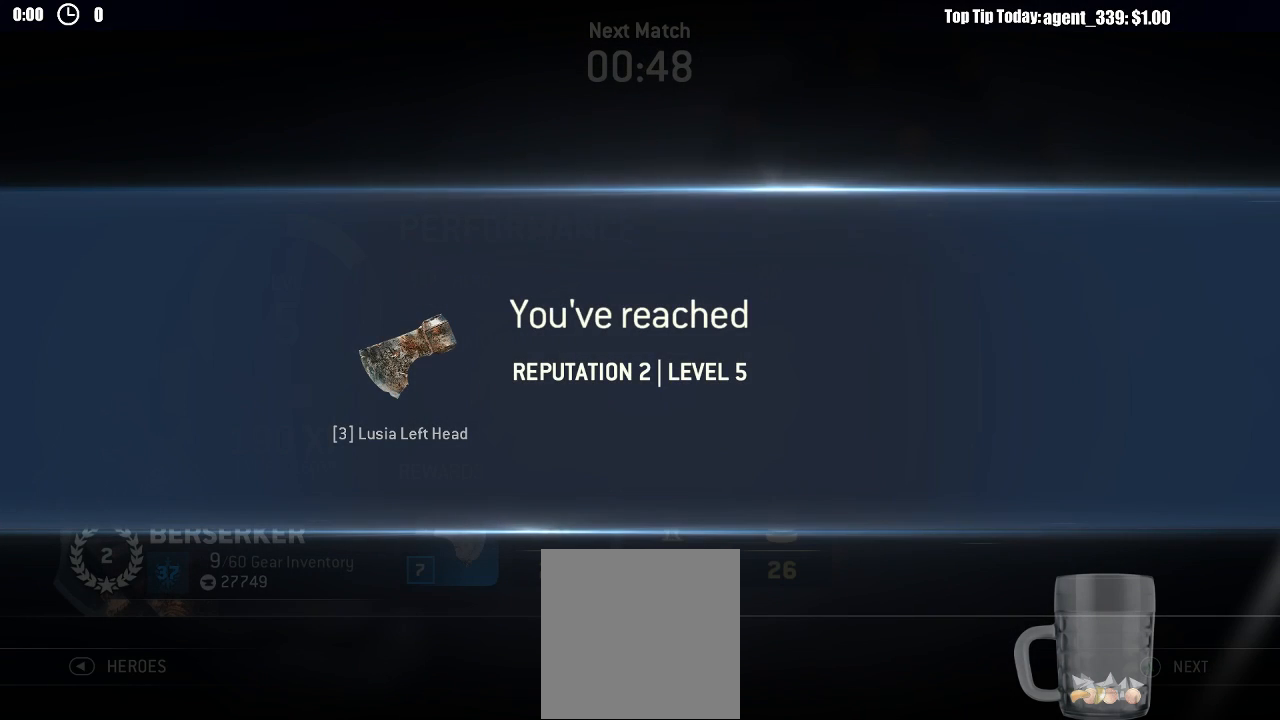
{"buttons": [], "left_stick": "center", "right_stick": "center", "events": []}
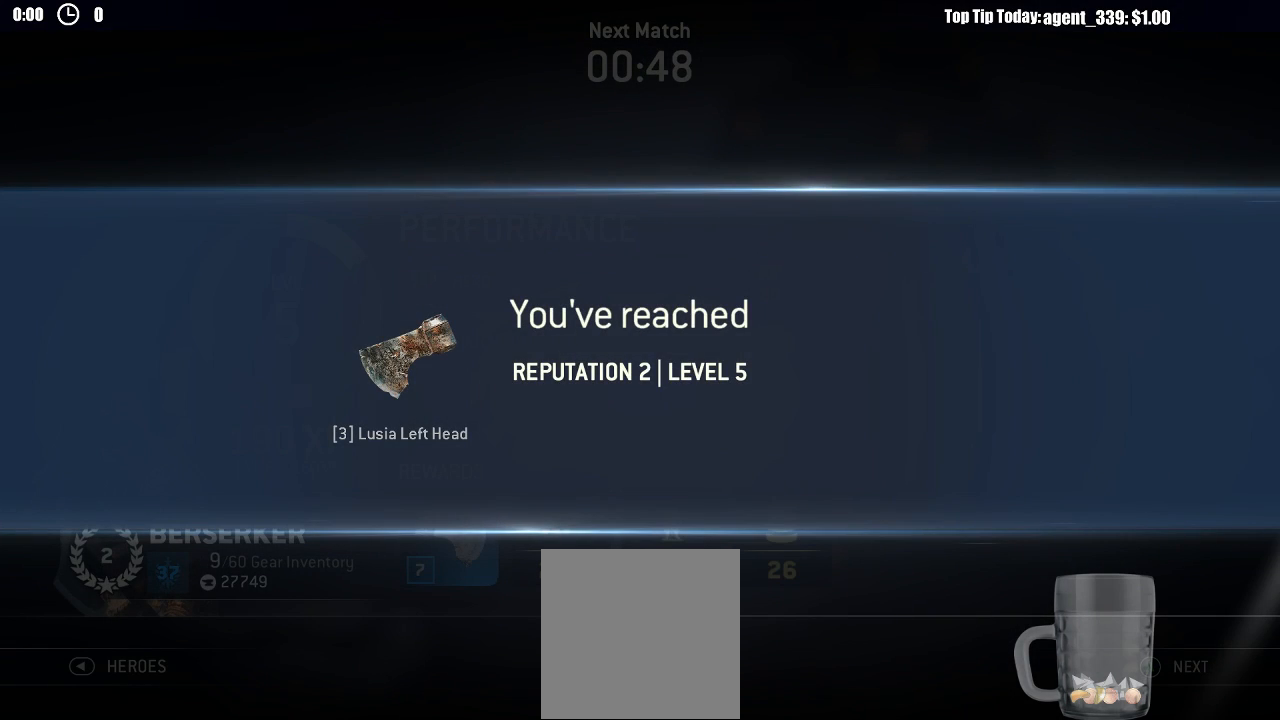
{"buttons": [], "left_stick": "center", "right_stick": "center", "events": [[217, "A", "down"], [283, "A", "up"], [367, "A", "down"], [450, "A", "up"]]}
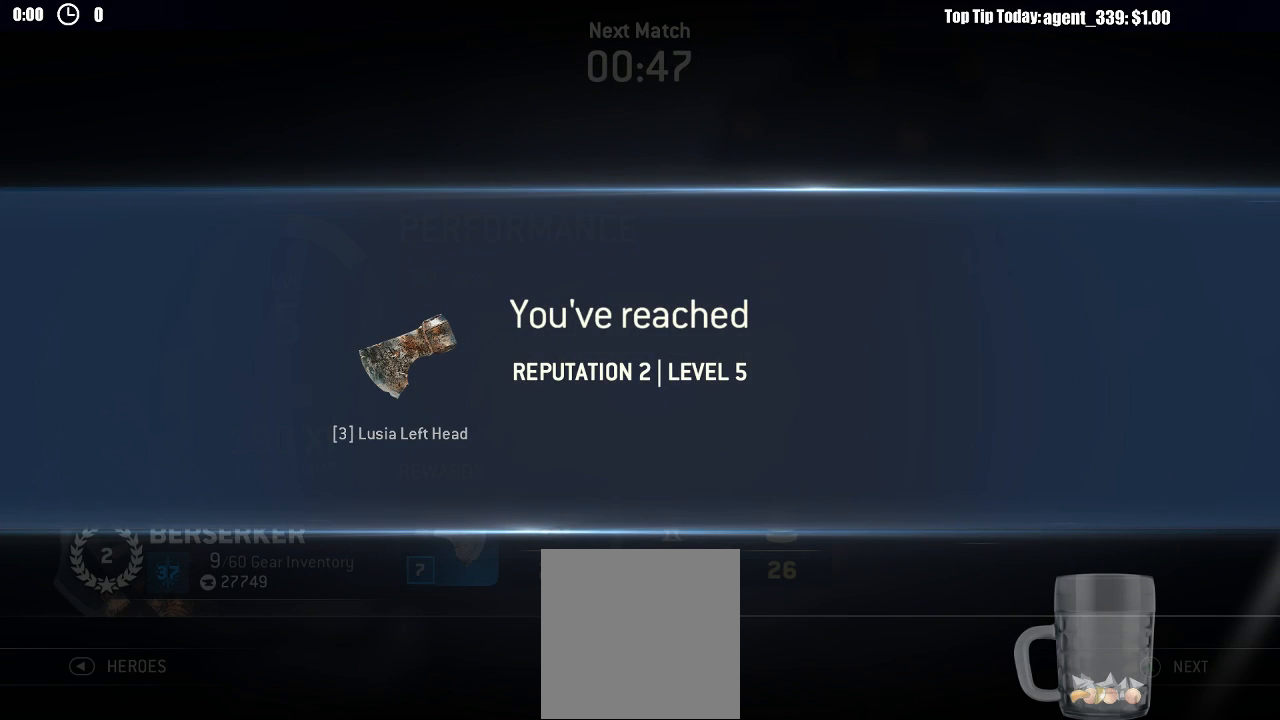
{"buttons": [], "left_stick": "center", "right_stick": "center", "events": []}
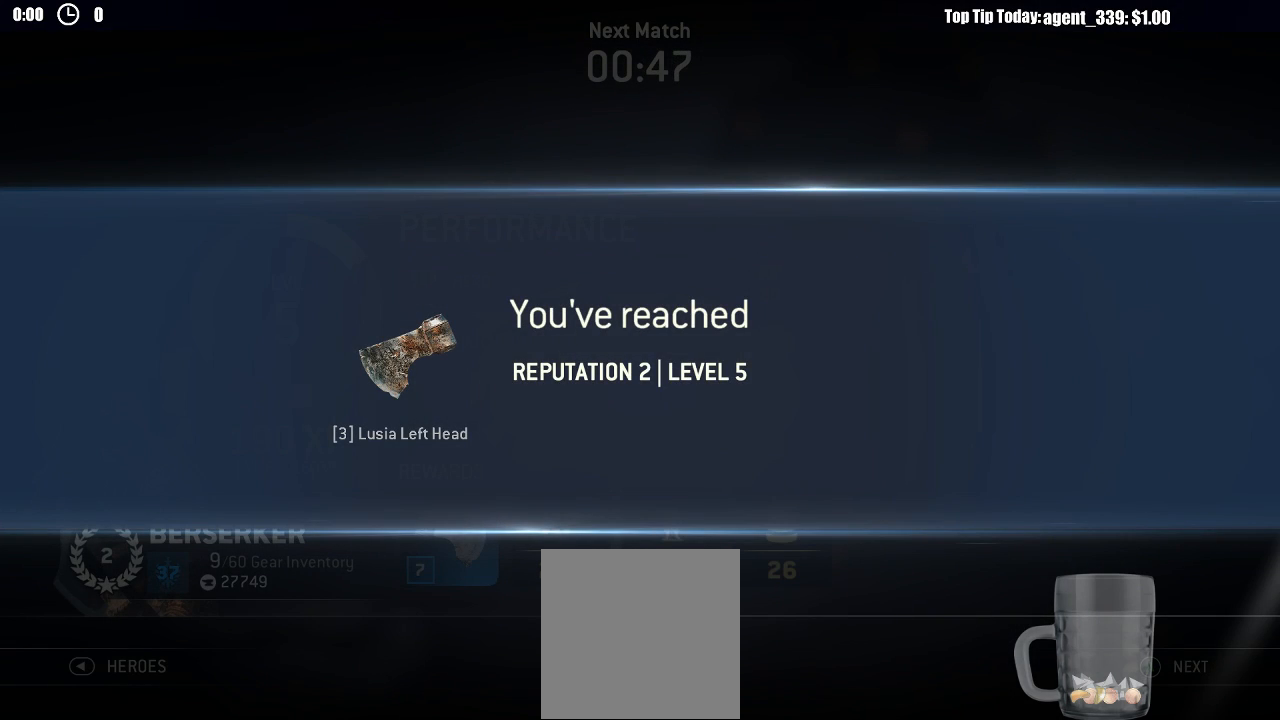
{"buttons": [], "left_stick": "center", "right_stick": "center", "events": []}
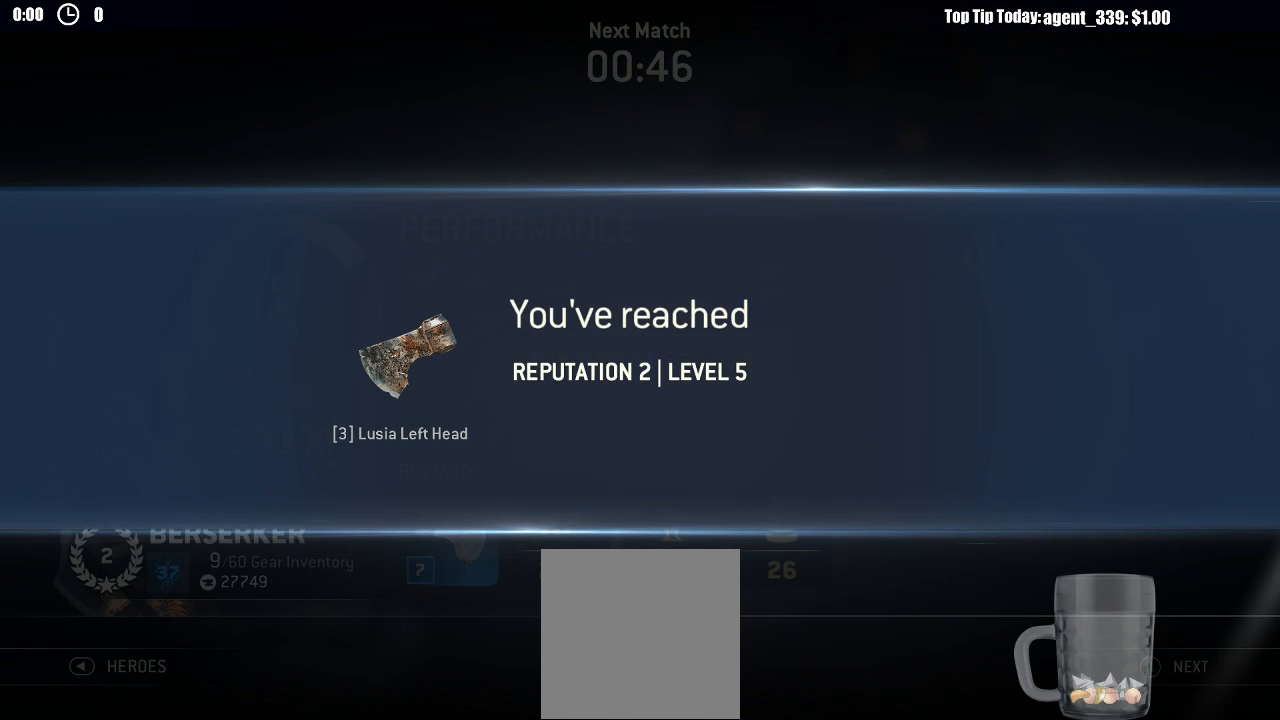
{"buttons": [], "left_stick": "center", "right_stick": "center", "events": []}
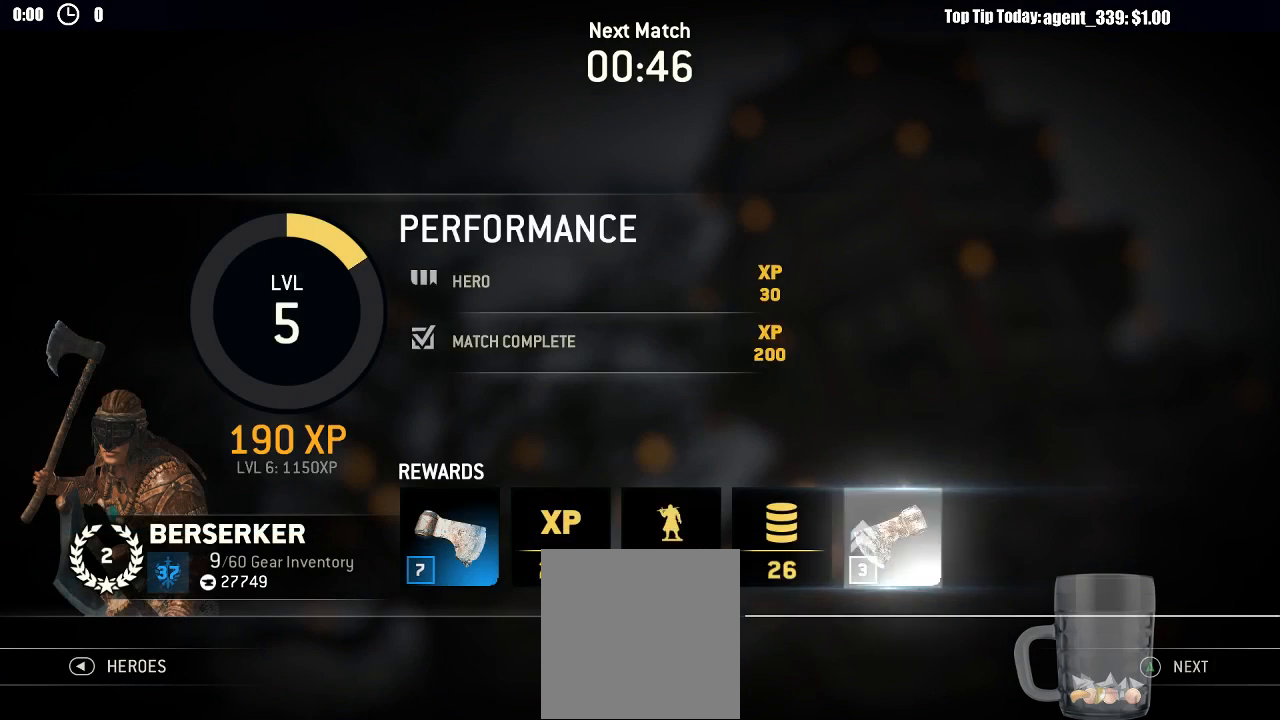
{"buttons": [], "left_stick": "center", "right_stick": "center", "events": [[17, "A", "down"], [117, "A", "up"]]}
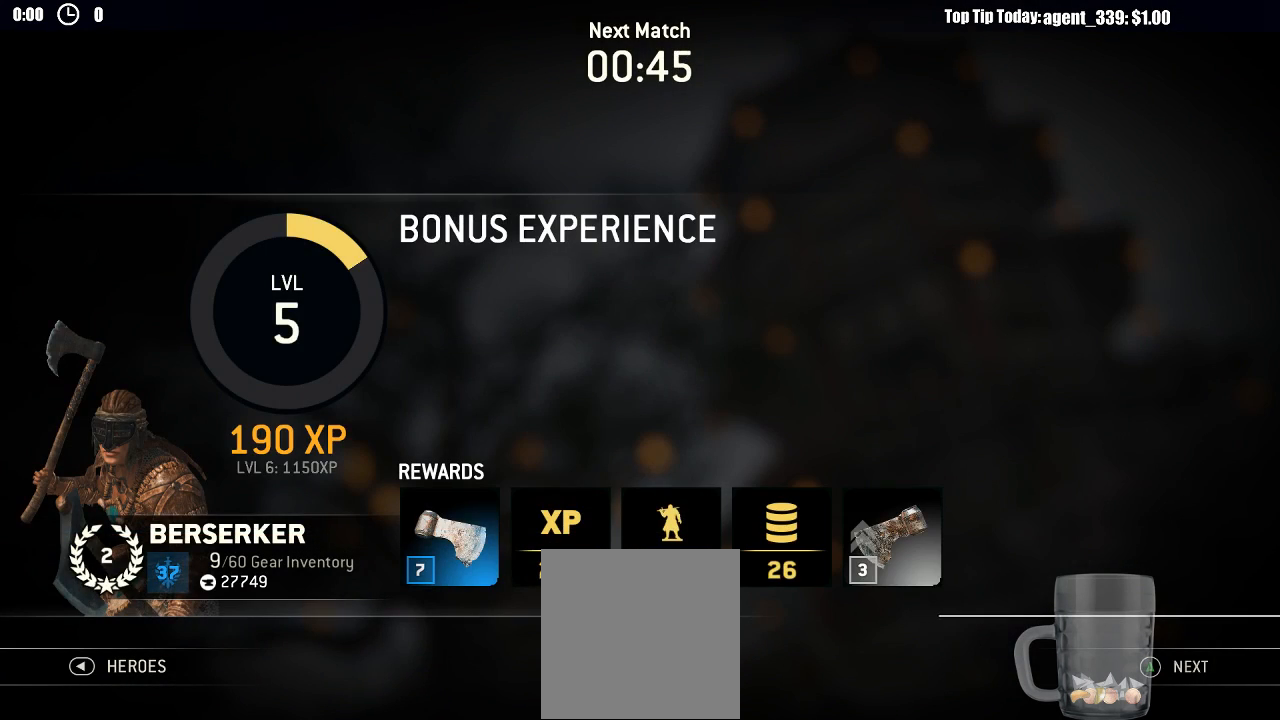
{"buttons": ["A"], "left_stick": "center", "right_stick": "center", "events": [[500, "A", "down"]]}
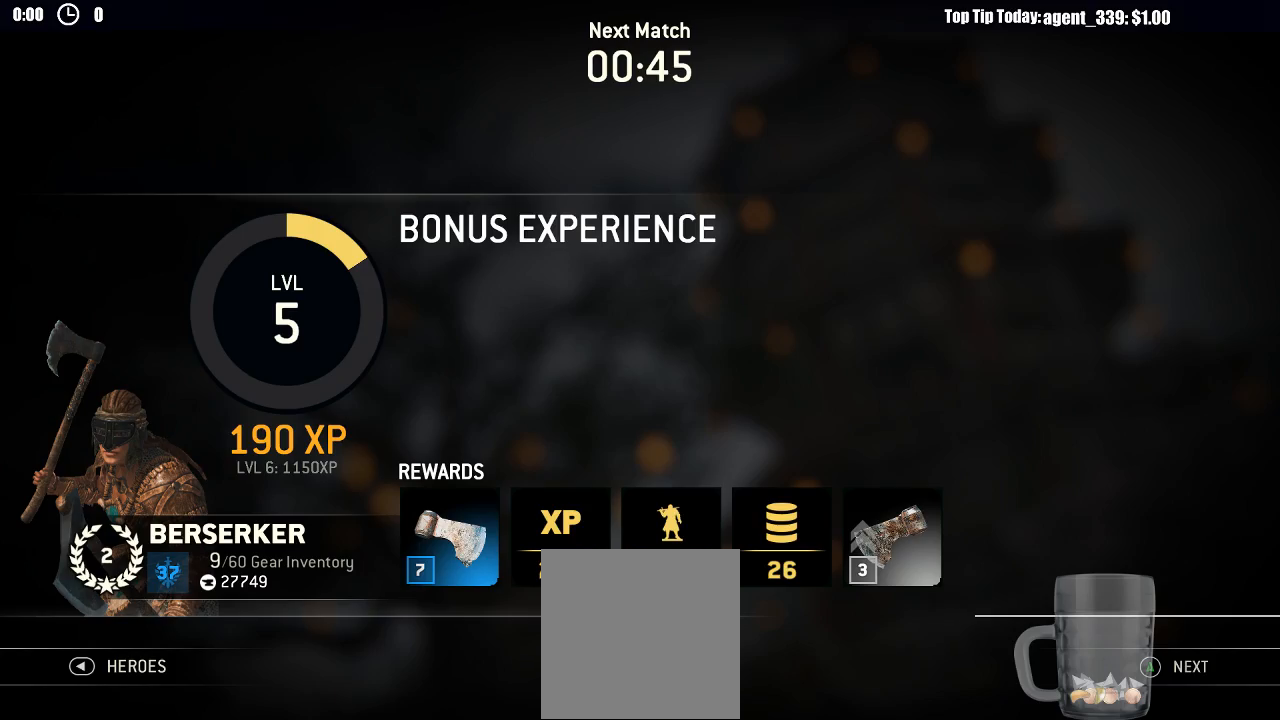
{"buttons": ["R1"], "left_stick": "center", "right_stick": "center", "events": [[117, "A", "up"], [467, "R1", "down"]]}
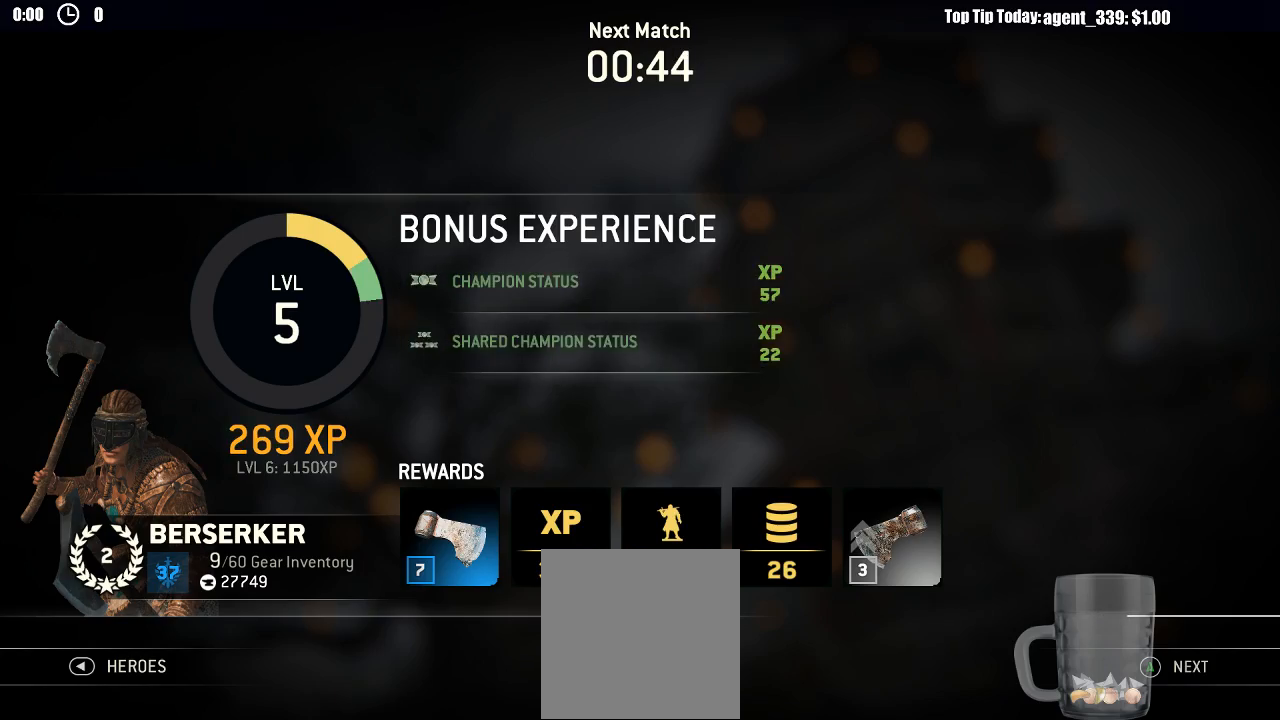
{"buttons": ["R1"], "left_stick": "center", "right_stick": "center", "events": [[83, "R1", "up"], [200, "A", "down"], [300, "A", "up"], [500, "R1", "down"]]}
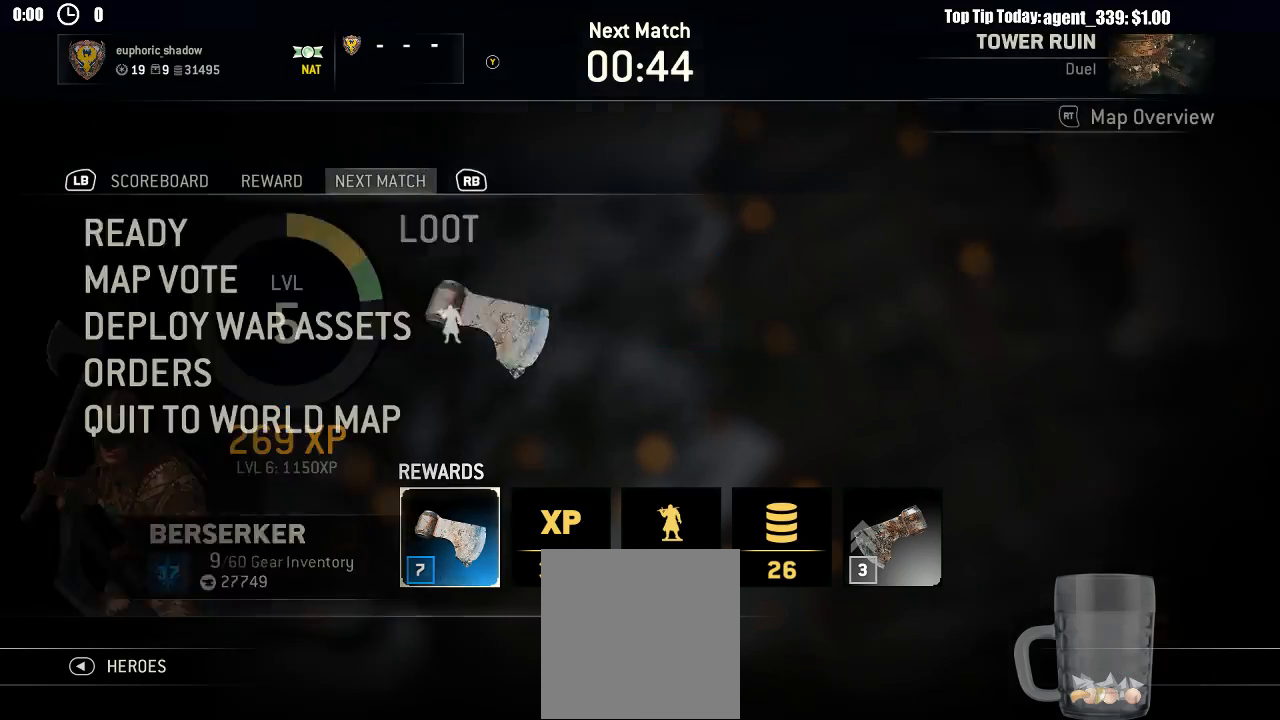
{"buttons": ["A"], "left_stick": "center", "right_stick": "center"}
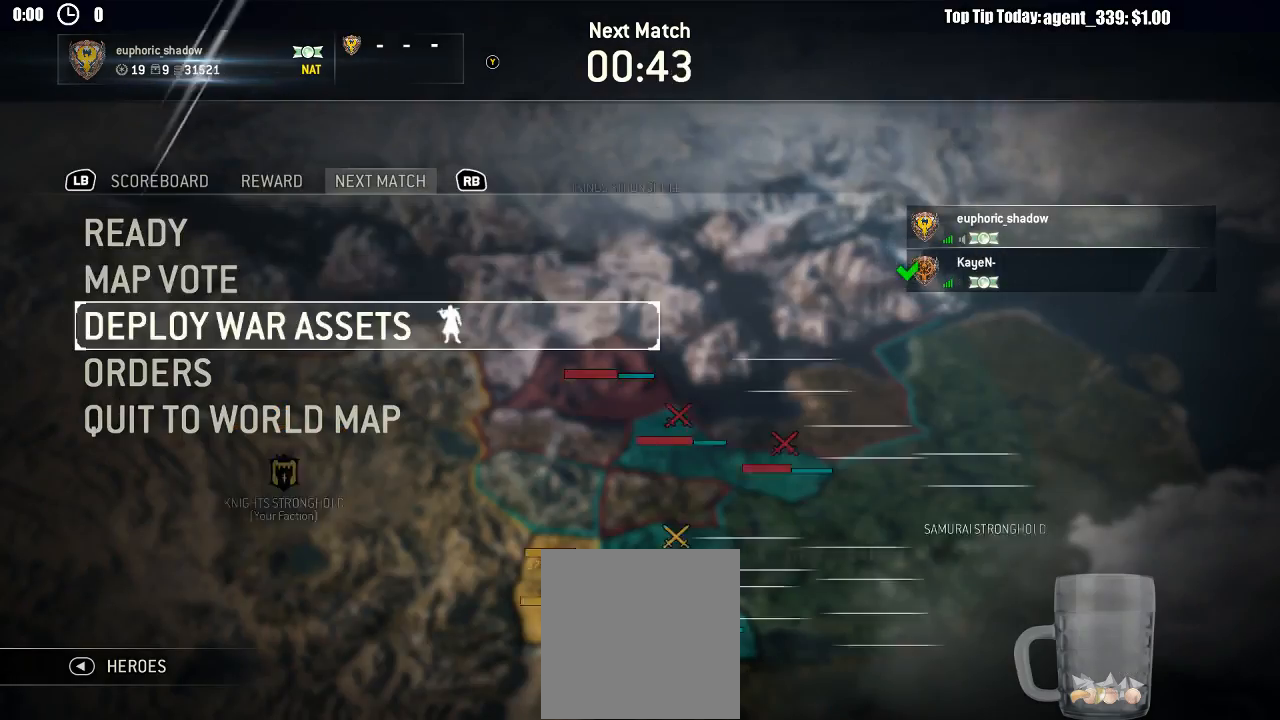
{"buttons": [], "left_stick": "center", "right_stick": "center", "events": [[33, "A", "up"], [250, "X", "down"], [317, "X", "up"]]}
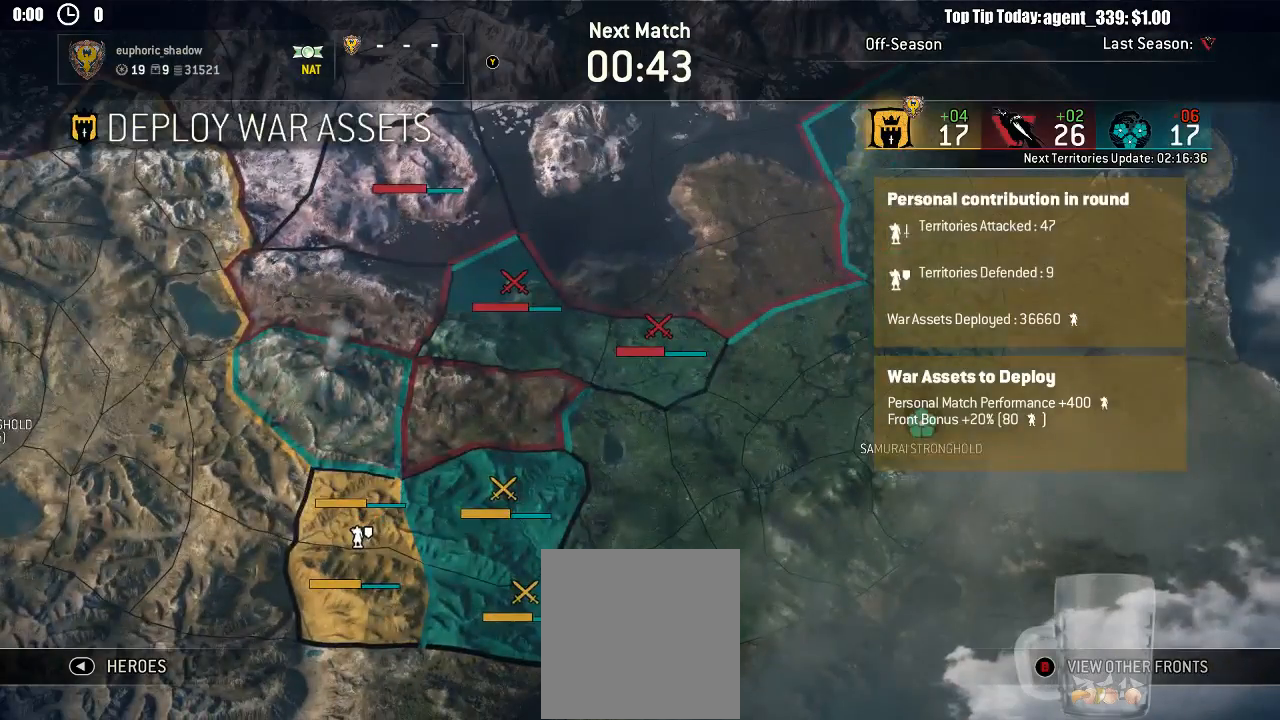
{"buttons": [], "left_stick": "center", "right_stick": "center", "events": [[17, "B", "down"], [133, "B", "up"], [300, "B", "down"], [417, "B", "up"]]}
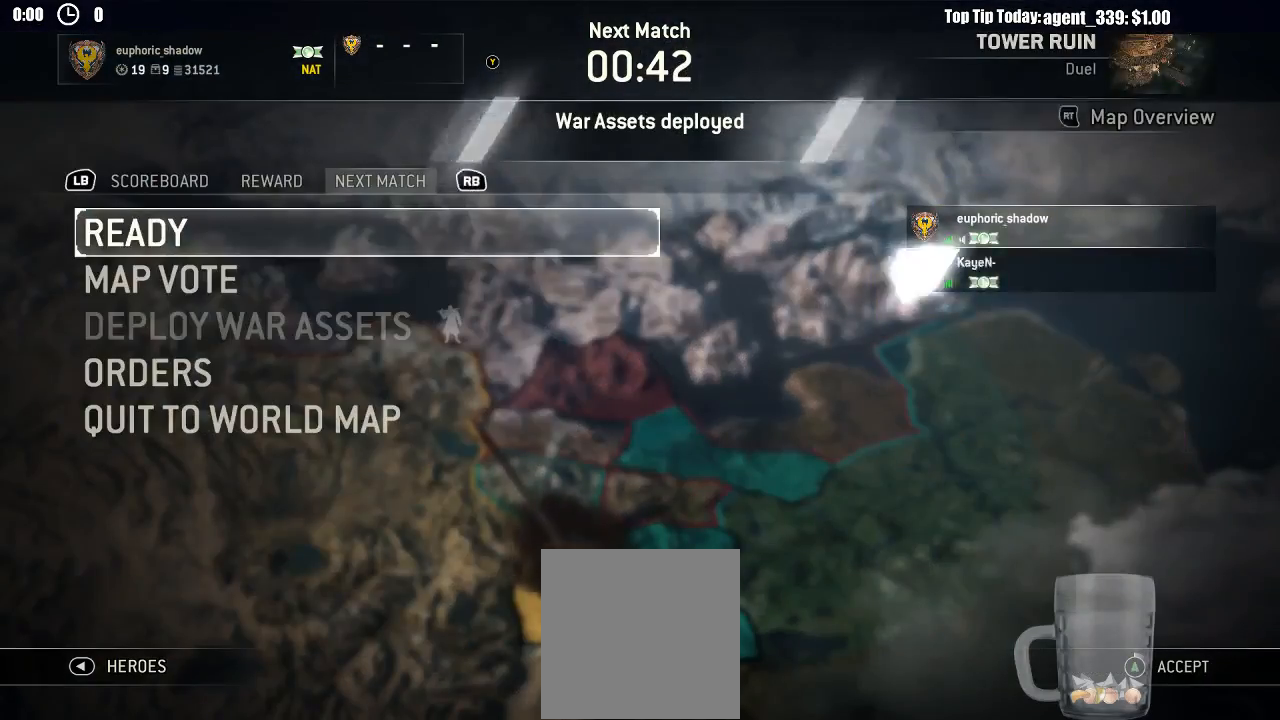
{"buttons": ["A"], "left_stick": "center", "right_stick": "center", "events": [[150, "A", "down"]]}
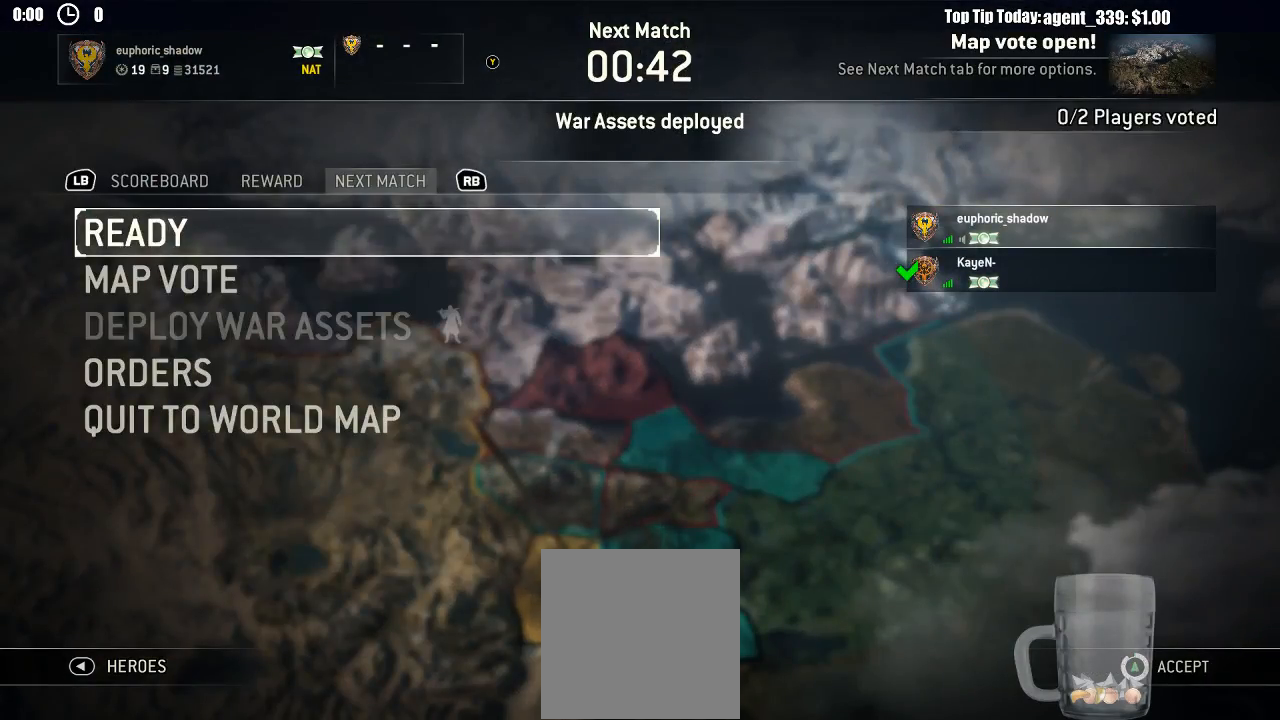
{"buttons": [], "left_stick": "center", "right_stick": "center", "events": [[100, "A", "up"]]}
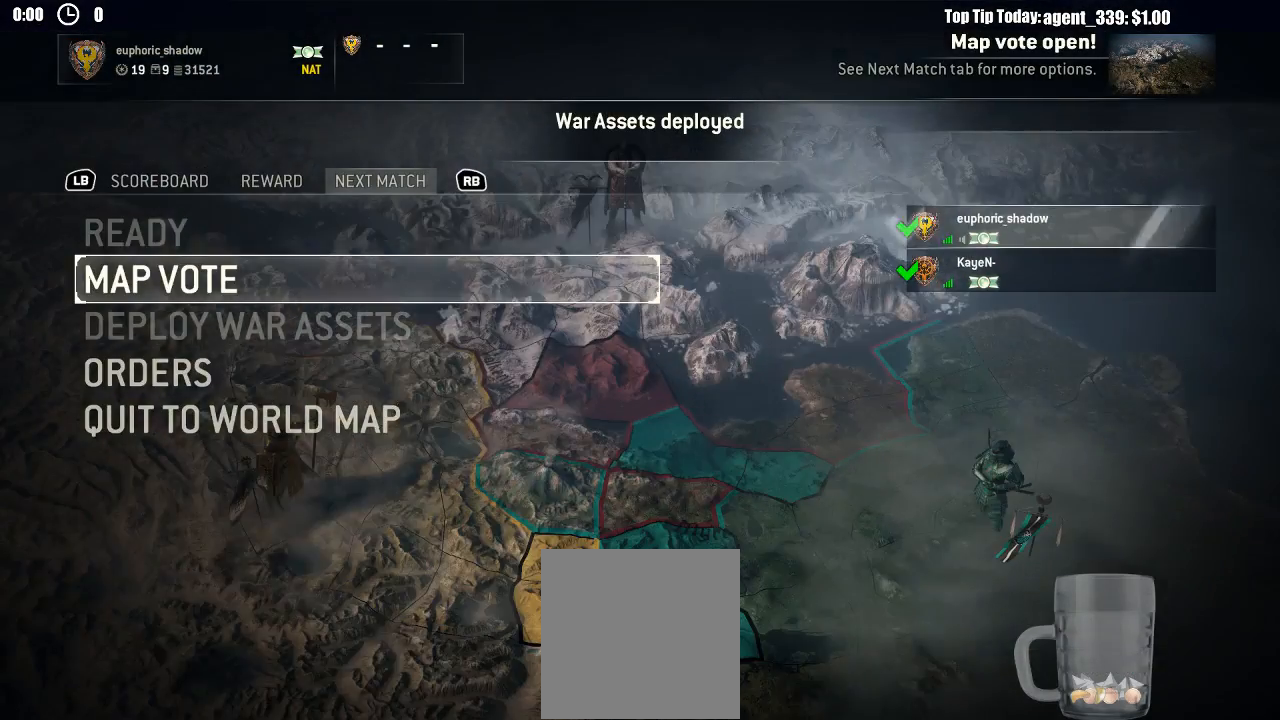
{"buttons": [], "left_stick": "center", "right_stick": "center", "events": []}
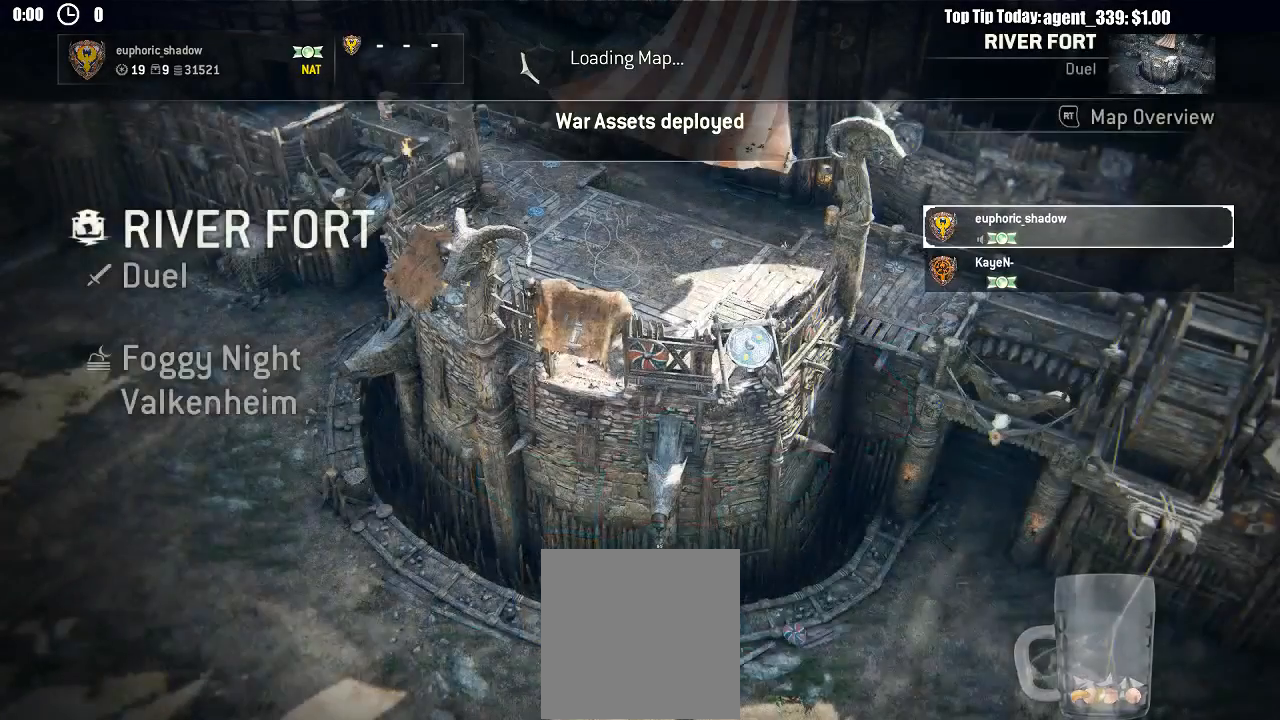
{"buttons": [], "left_stick": "center", "right_stick": "center", "events": []}
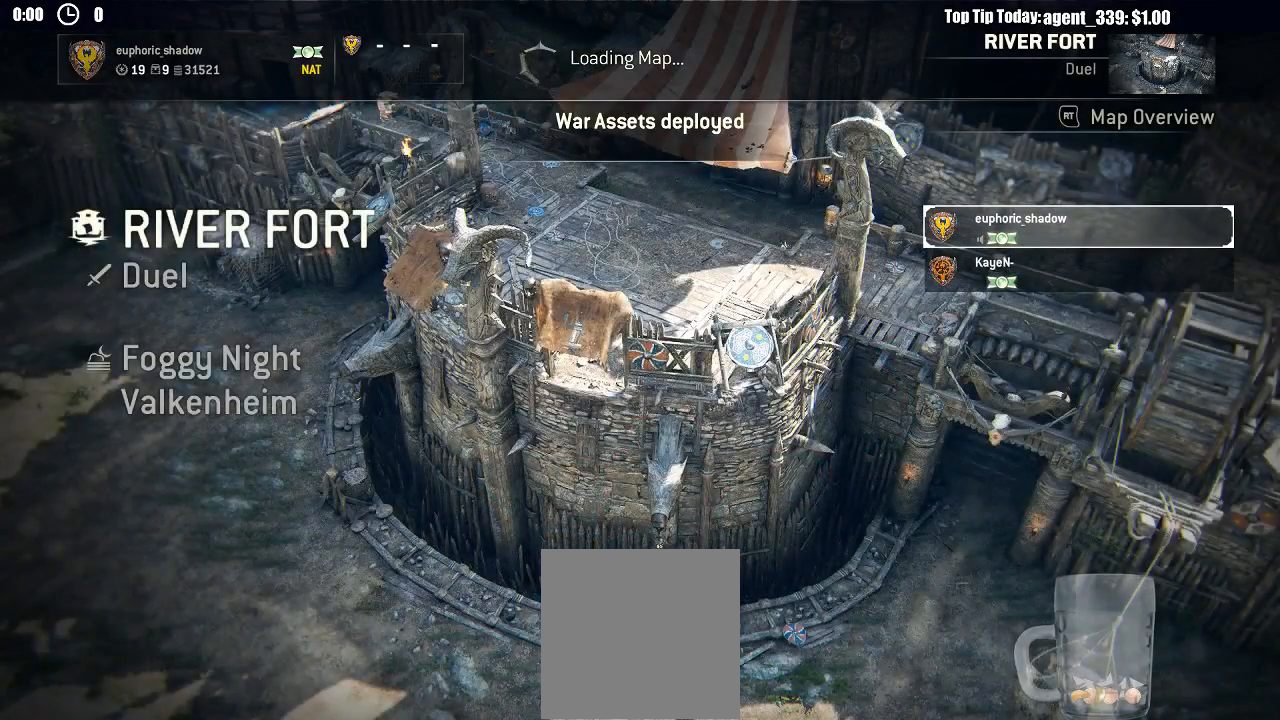
{"buttons": [], "left_stick": "center", "right_stick": "center", "events": []}
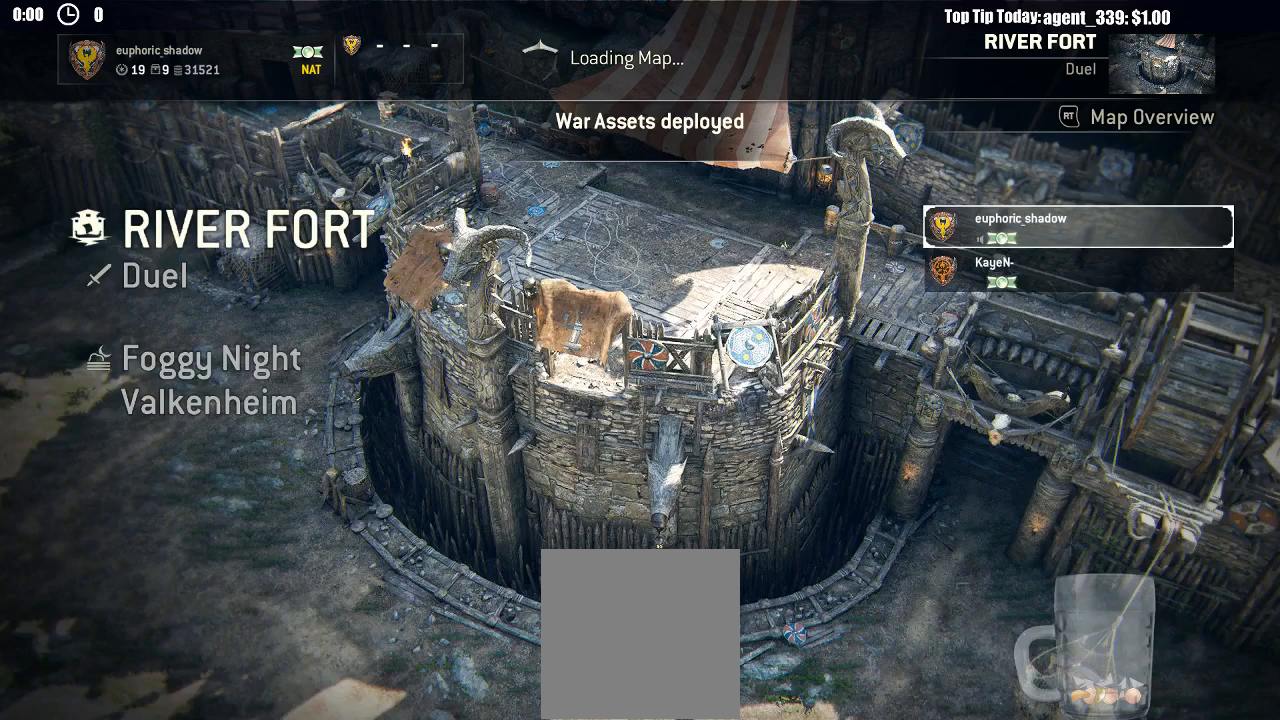
{"buttons": [], "left_stick": "center", "right_stick": "center", "events": []}
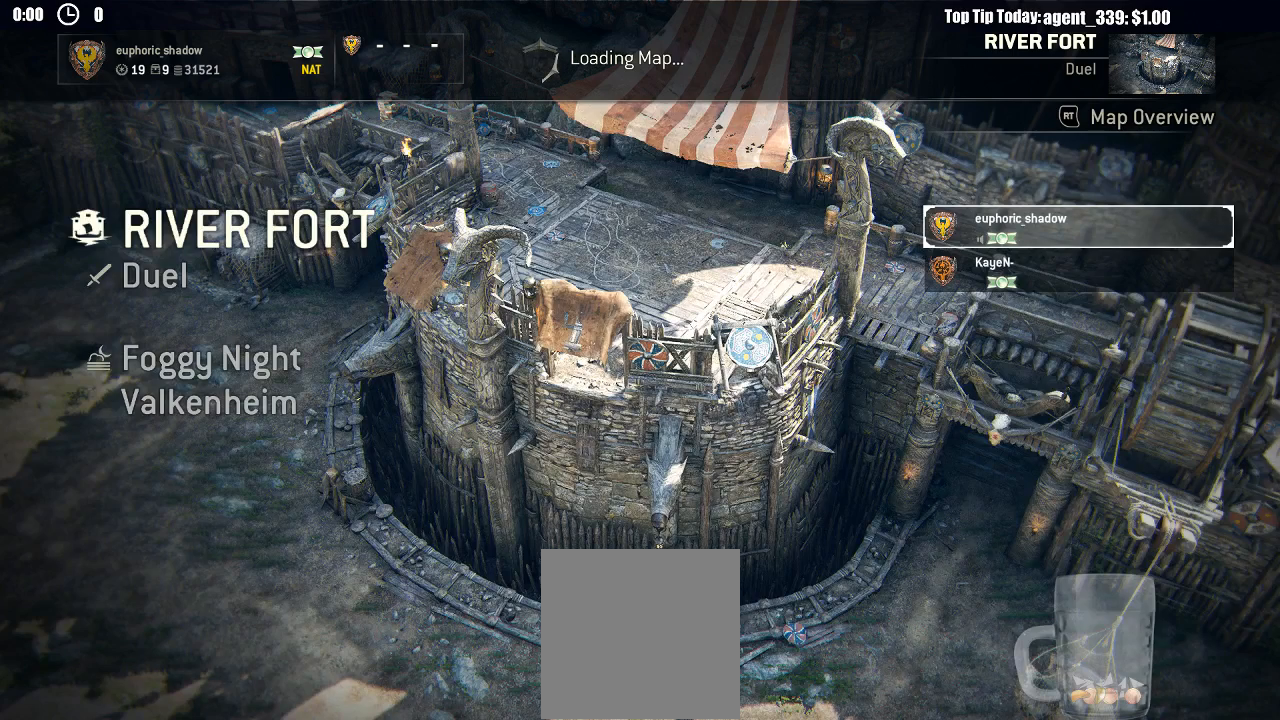
{"buttons": [], "left_stick": "center", "right_stick": "center", "events": []}
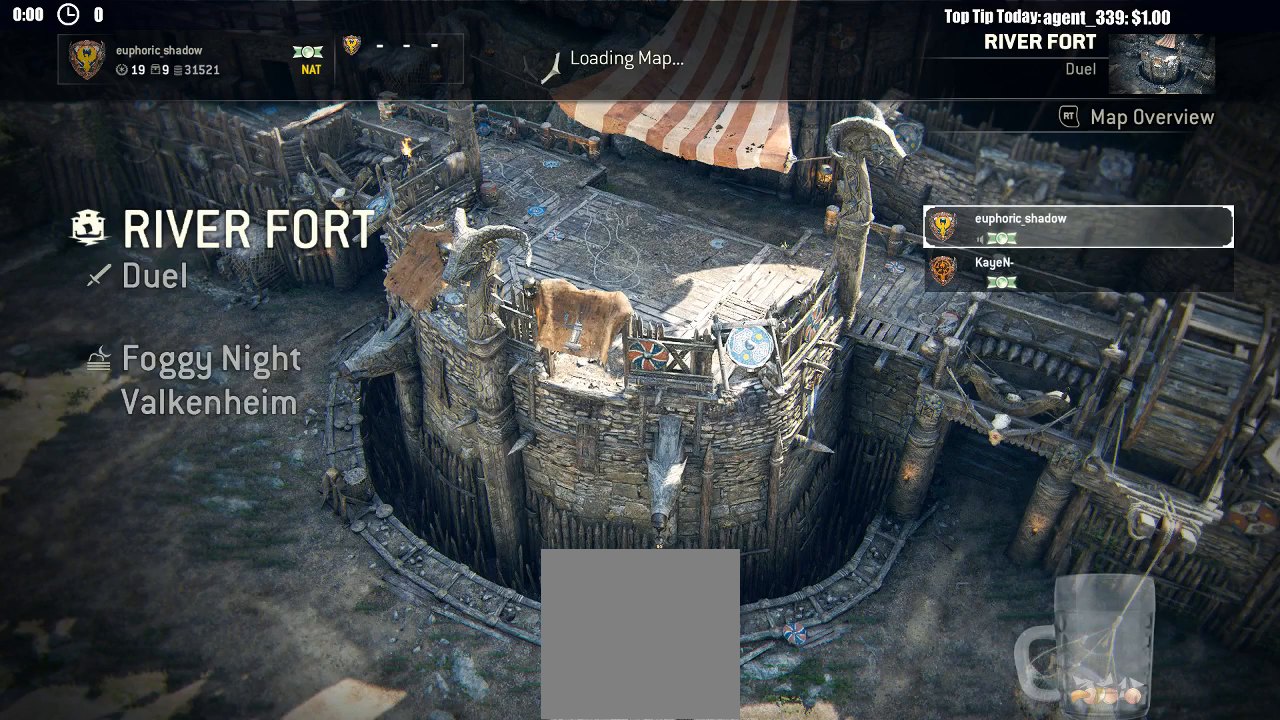
{"buttons": [], "left_stick": "center", "right_stick": "center", "events": []}
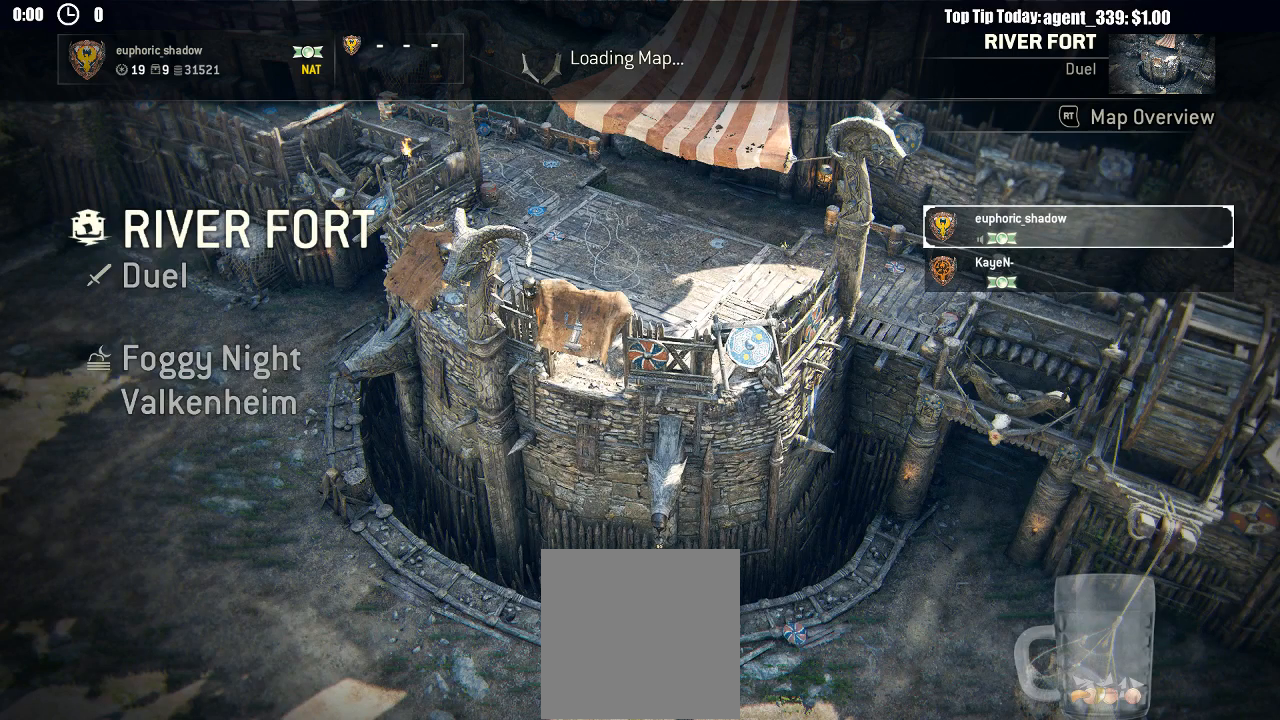
{"buttons": [], "left_stick": "center", "right_stick": "center", "events": []}